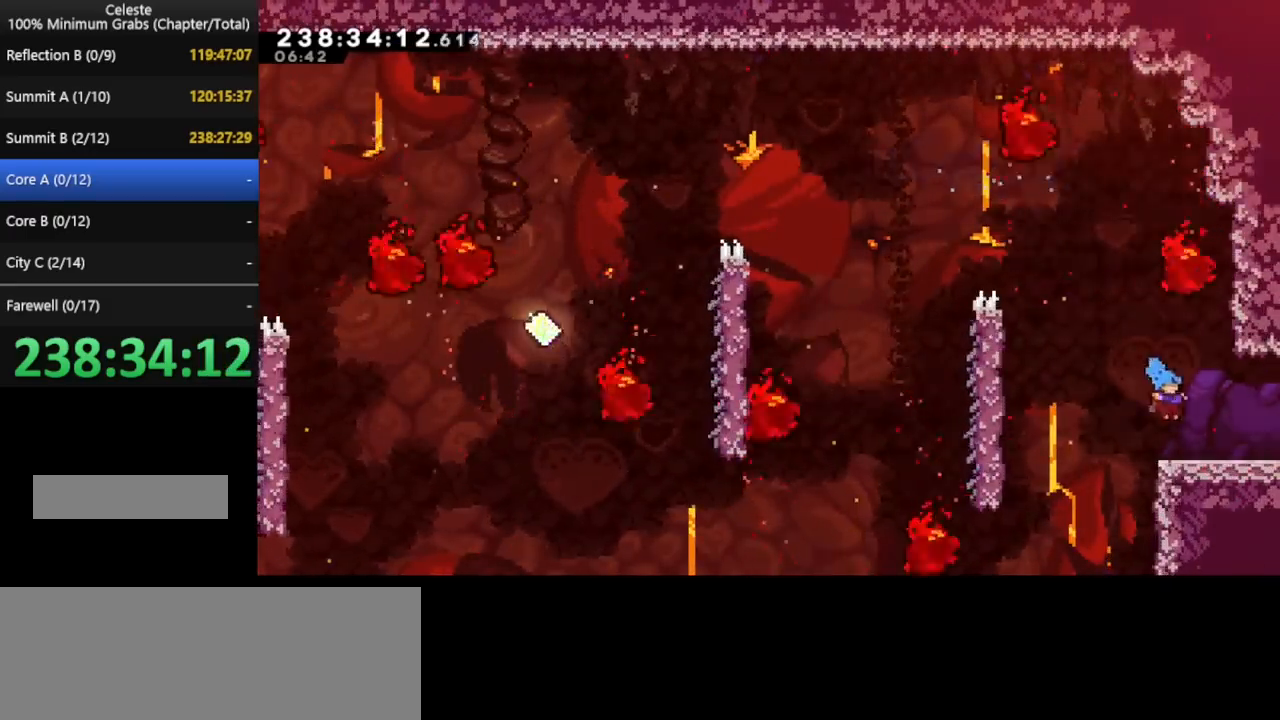
Gameplay with keyboard; each line is a JSON object with the keys held at the frame after it. "events" lists presses ("down") and releases ("up") of "cd", "cd2", "d", "down", "grab", "j", "left", "pause", "right", "t" and "up" between this image and that frame as [ms after this image, input, new state], when the widget could be followed in between. No other keys are recorded. Mouse input is not recorded. Key names are as the overlay labels them; some are game actions (e.g. jump) rather than physical keys. Not read: other_keys.
{"keys": ["right"], "events": []}
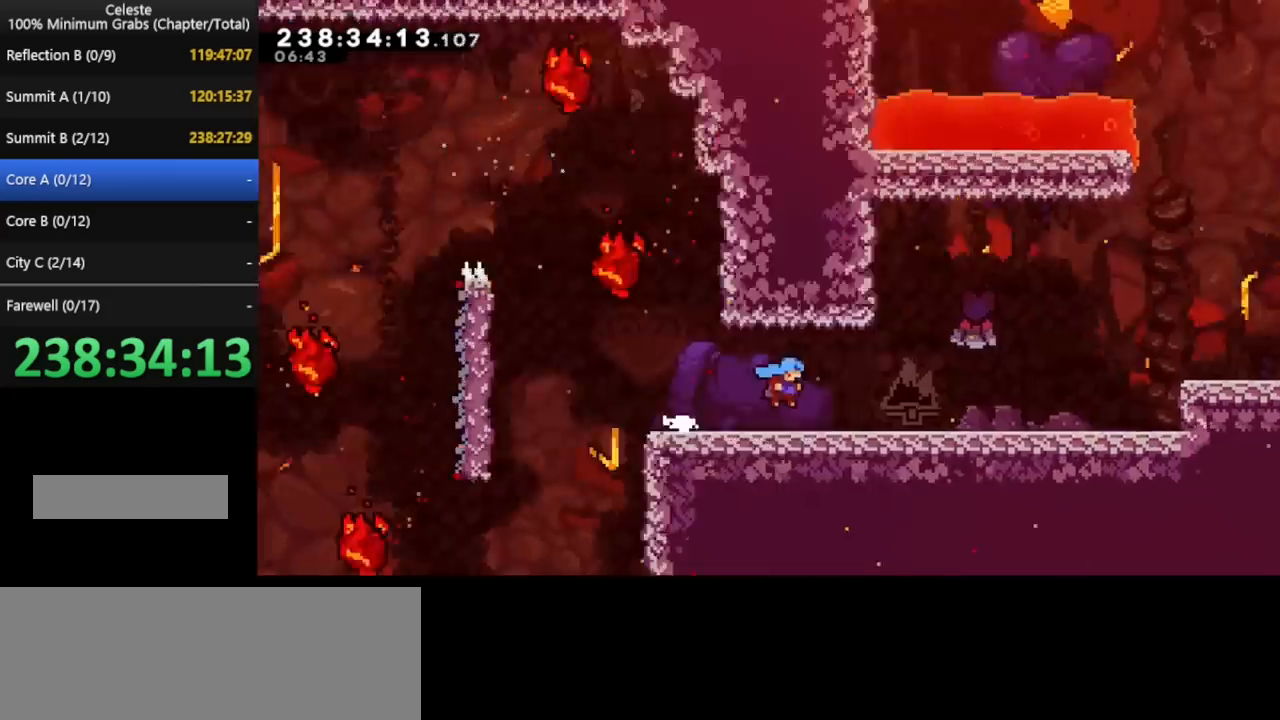
{"keys": ["right"], "events": []}
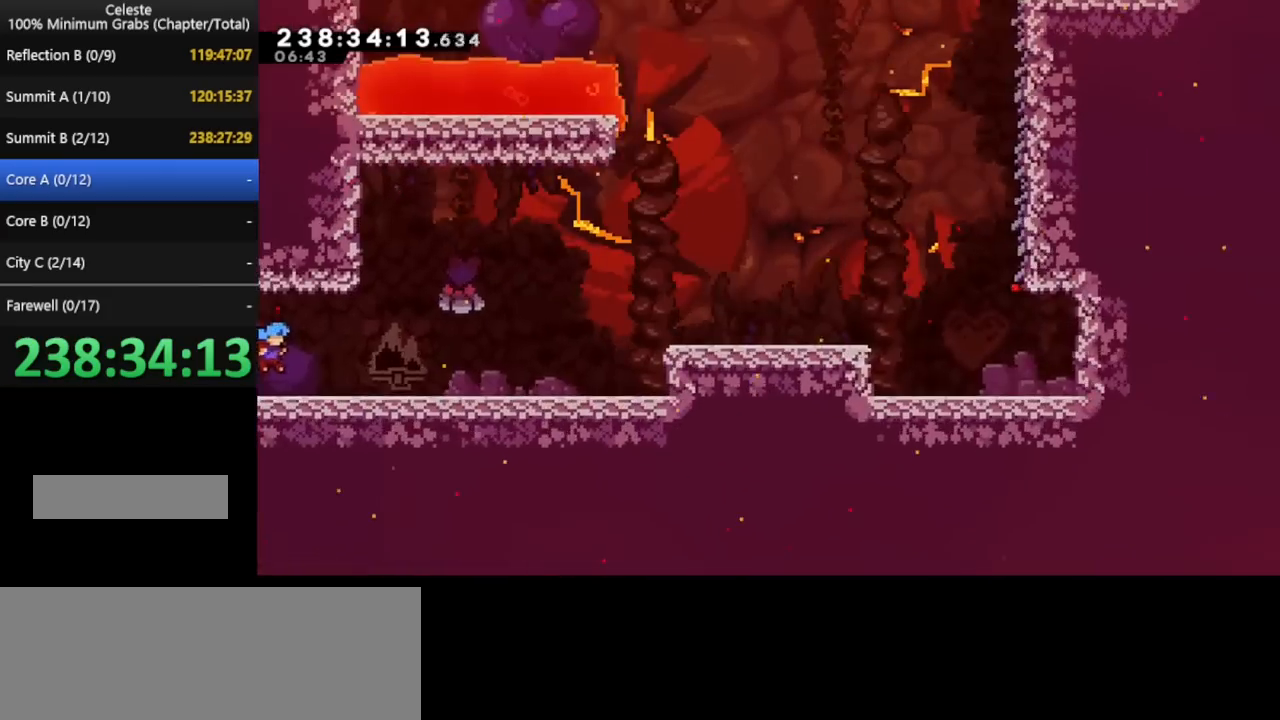
{"keys": ["right"], "events": []}
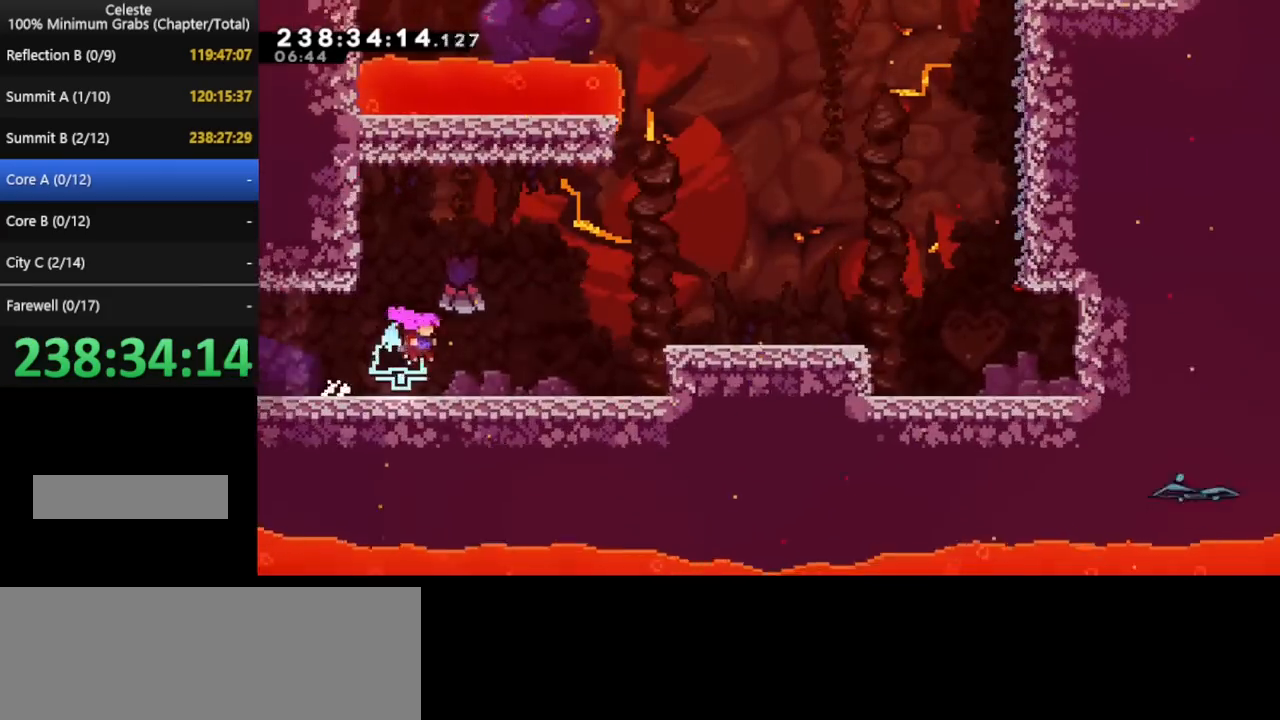
{"keys": ["right"], "events": []}
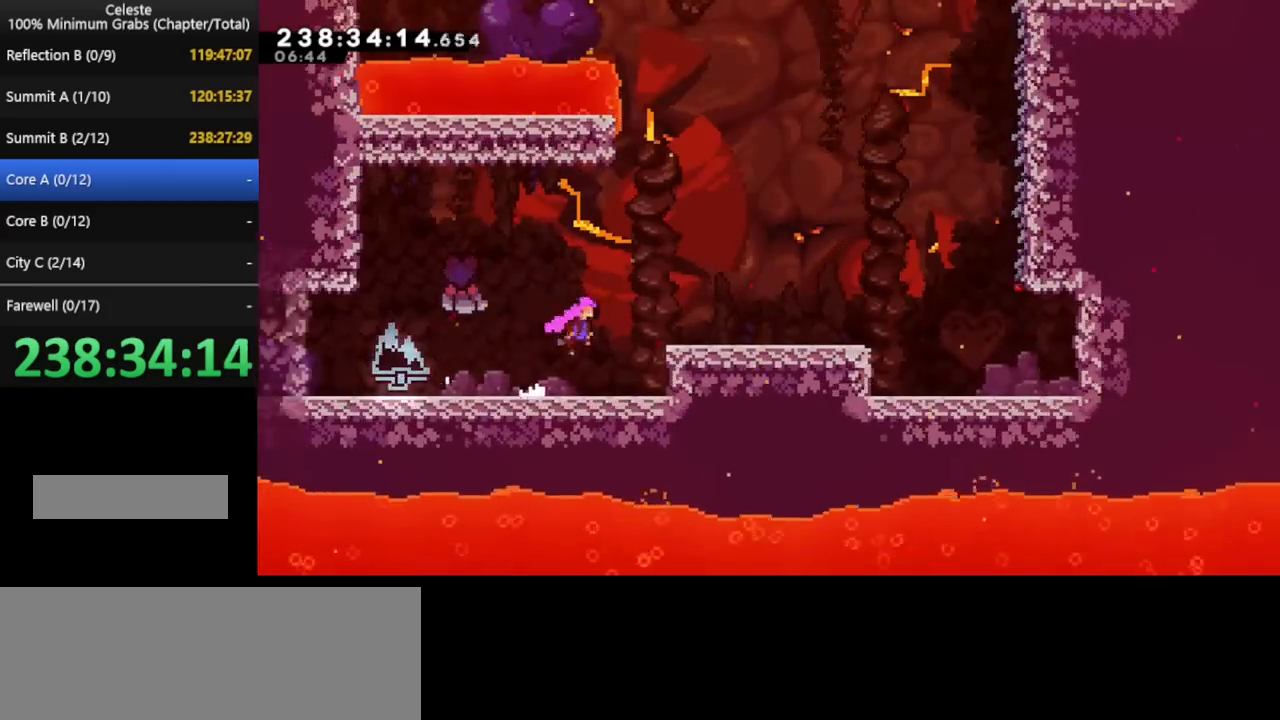
{"keys": ["left", "up"], "events": [[200, "right", "up"], [200, "up", "down"], [440, "left", "down"]]}
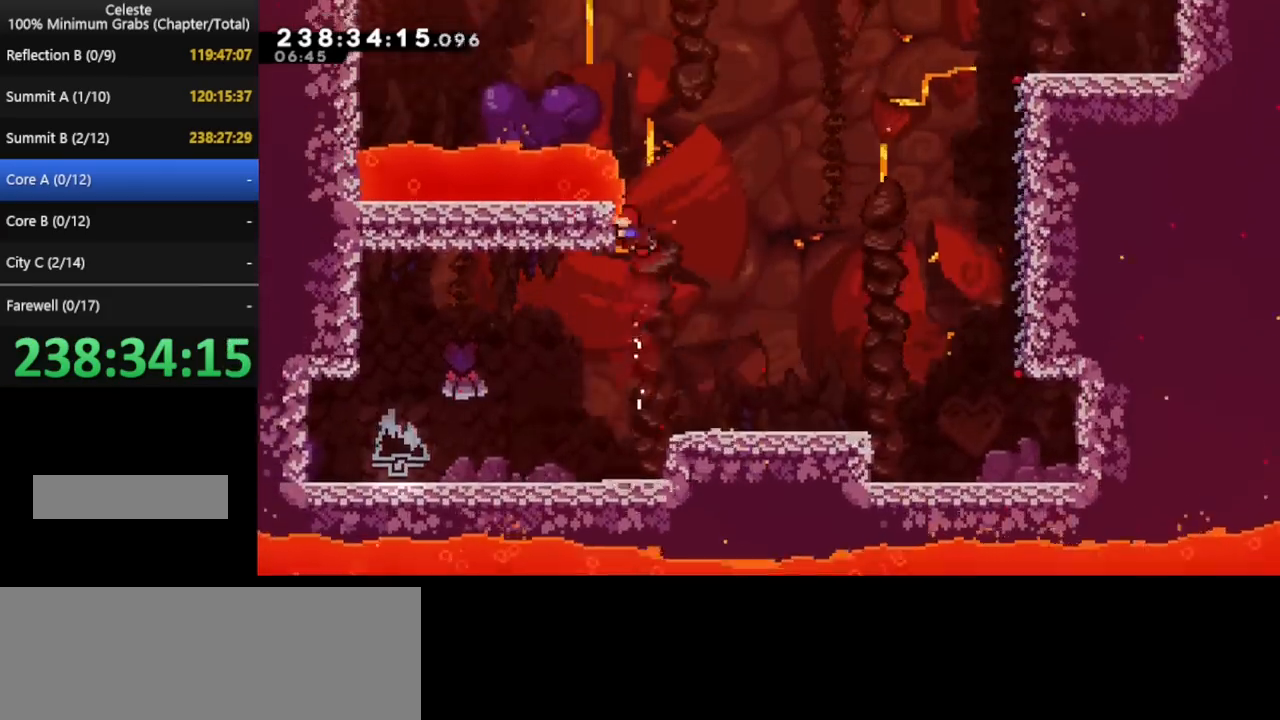
{"keys": ["right", "up"], "events": [[40, "right", "down"], [80, "left", "up"]]}
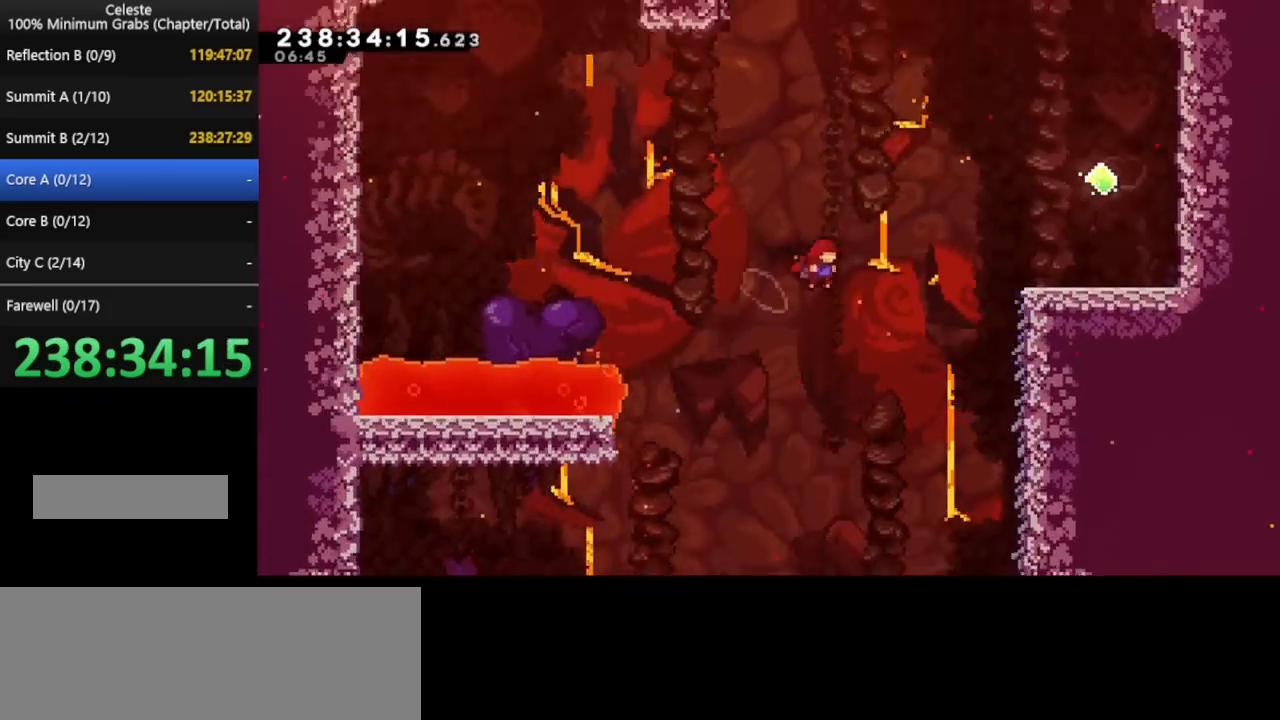
{"keys": ["right", "up"], "events": []}
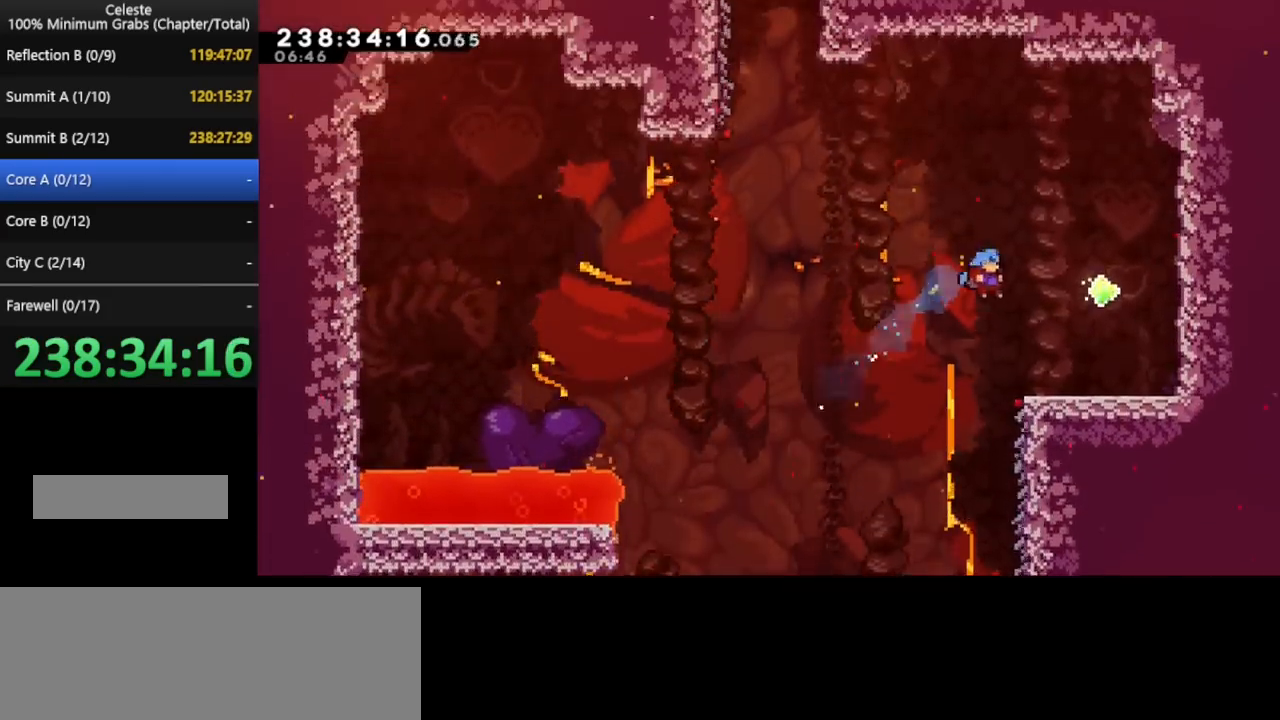
{"keys": ["left", "up"], "events": [[360, "right", "up"], [520, "left", "down"]]}
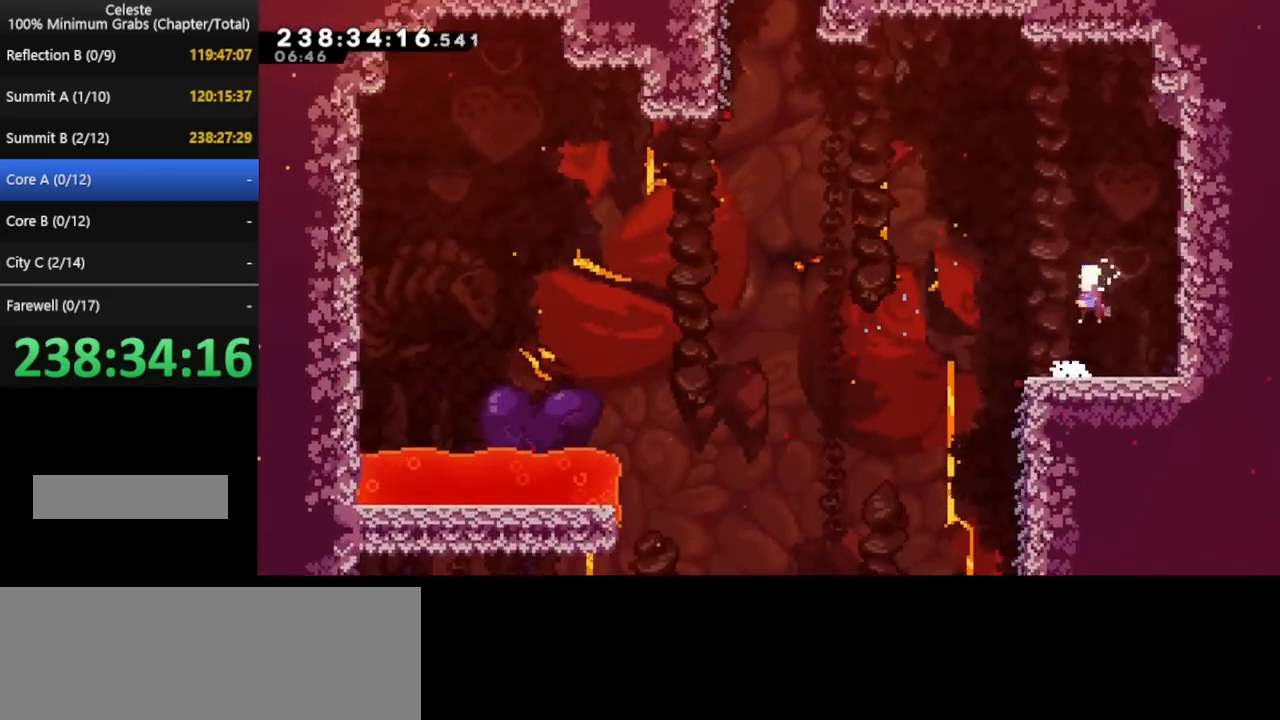
{"keys": ["right", "up"], "events": [[360, "left", "up"], [480, "right", "down"]]}
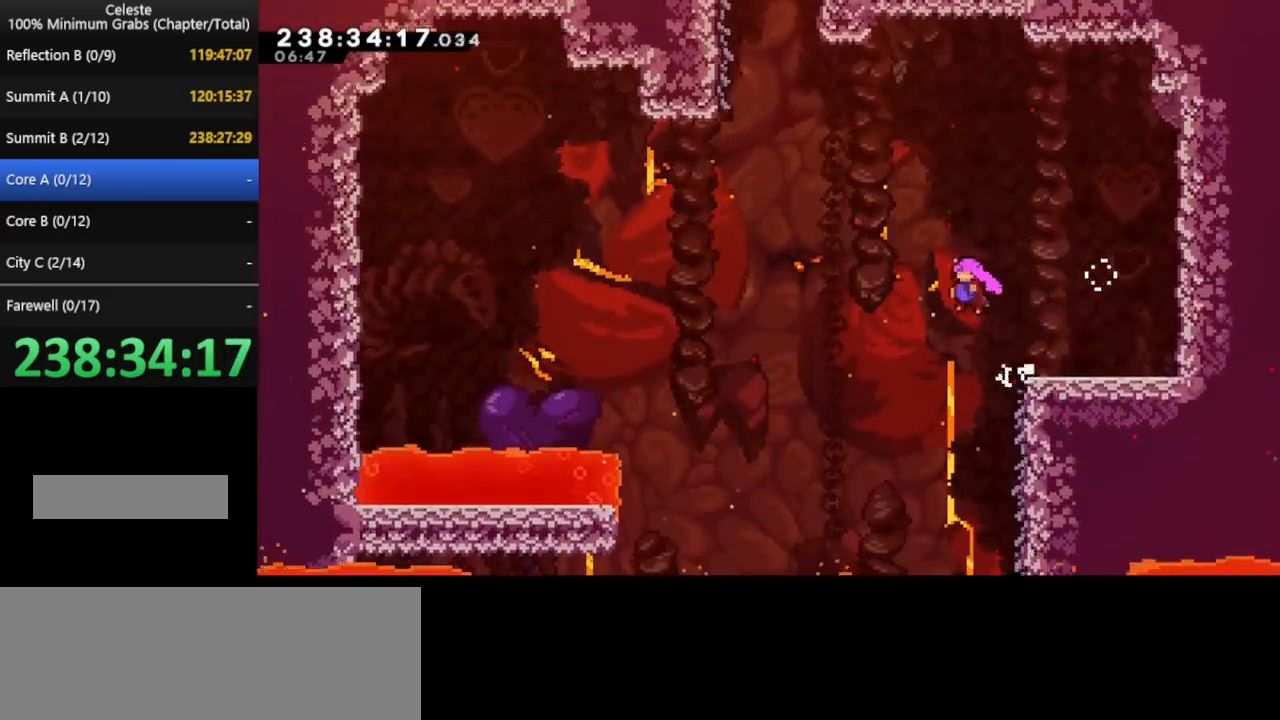
{"keys": ["left", "up"], "events": [[440, "left", "down"], [440, "right", "up"]]}
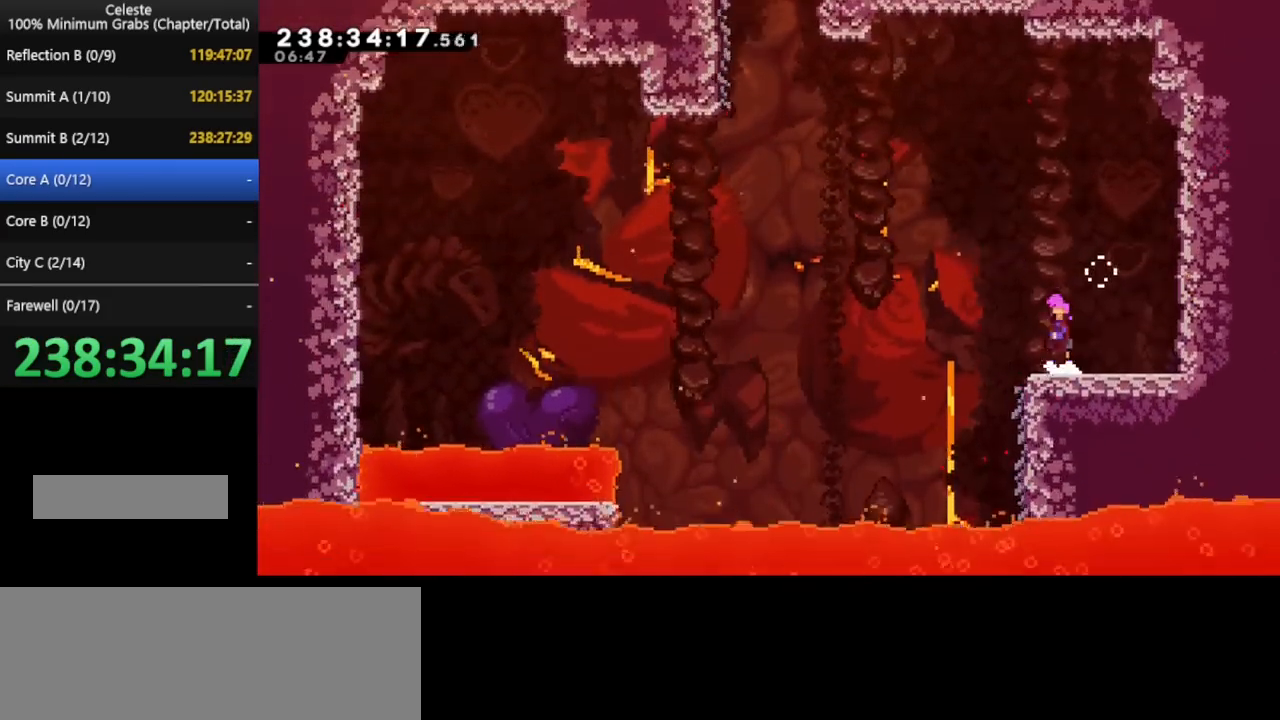
{"keys": ["left", "up"], "events": []}
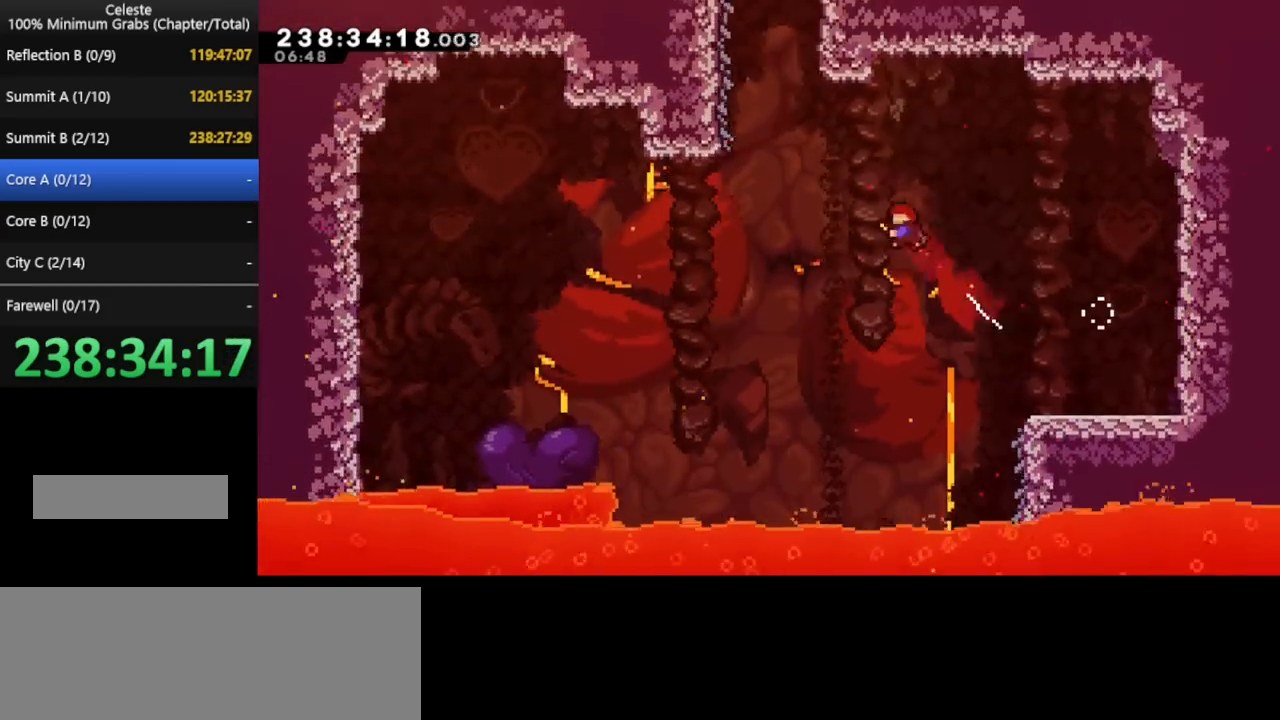
{"keys": ["right", "up"], "events": [[520, "left", "up"], [520, "right", "down"]]}
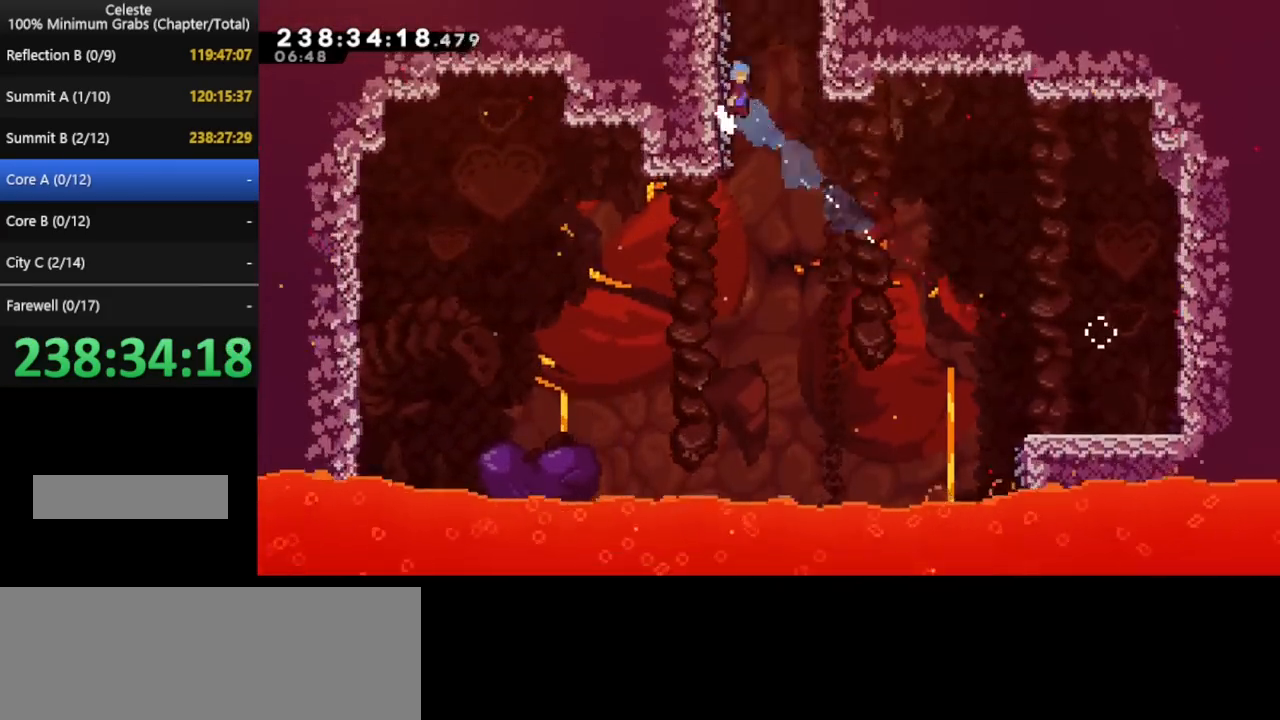
{"keys": ["right"], "events": [[200, "right", "up"], [200, "up", "up"], [480, "right", "down"]]}
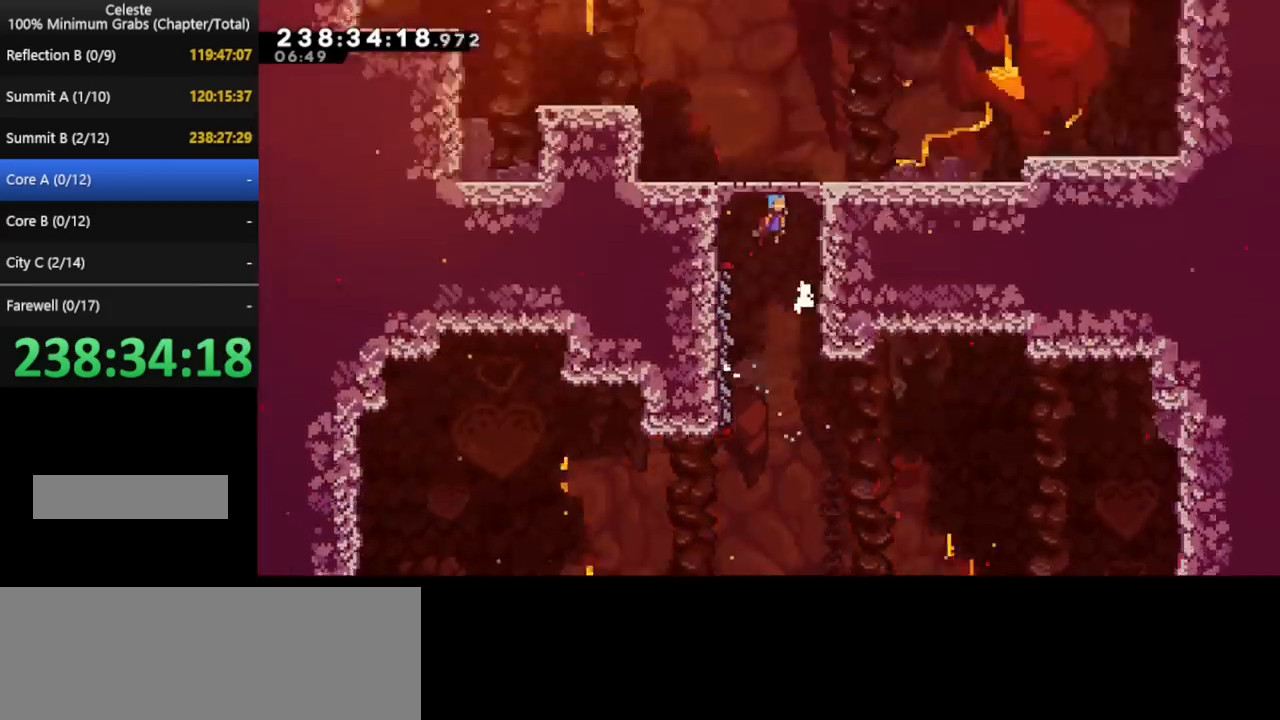
{"keys": ["right"], "events": []}
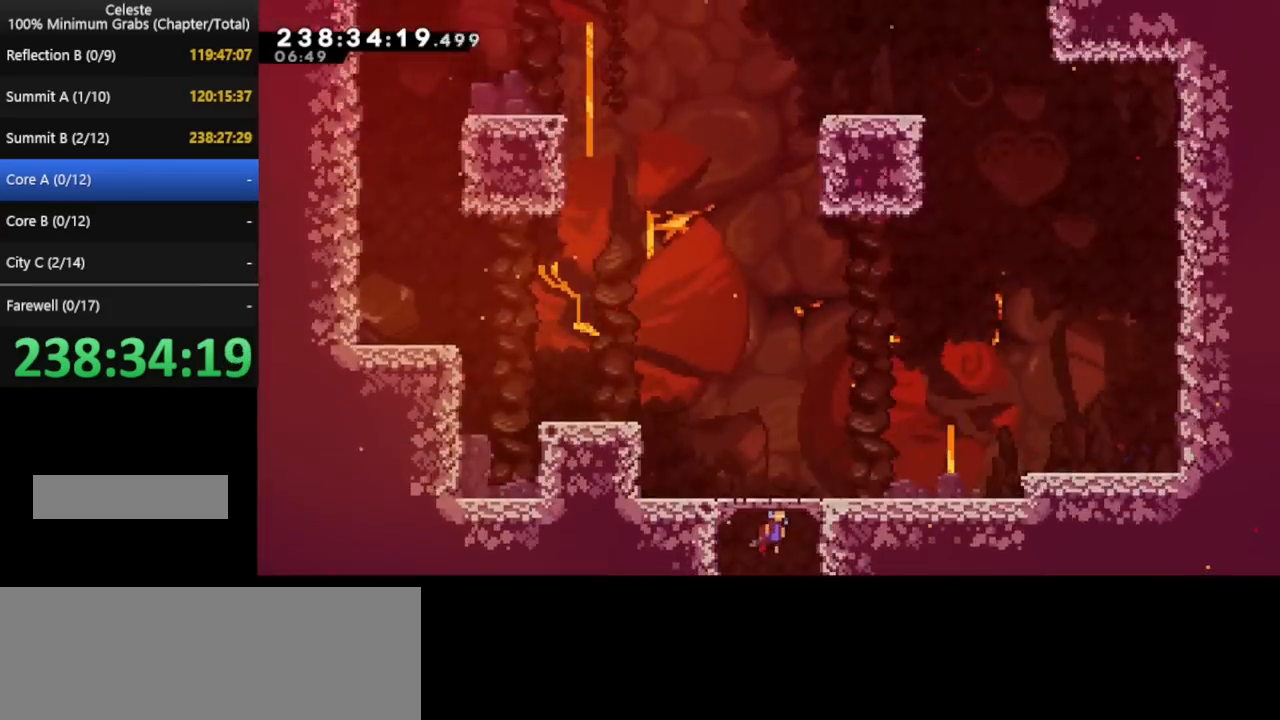
{"keys": [], "events": [[440, "right", "up"]]}
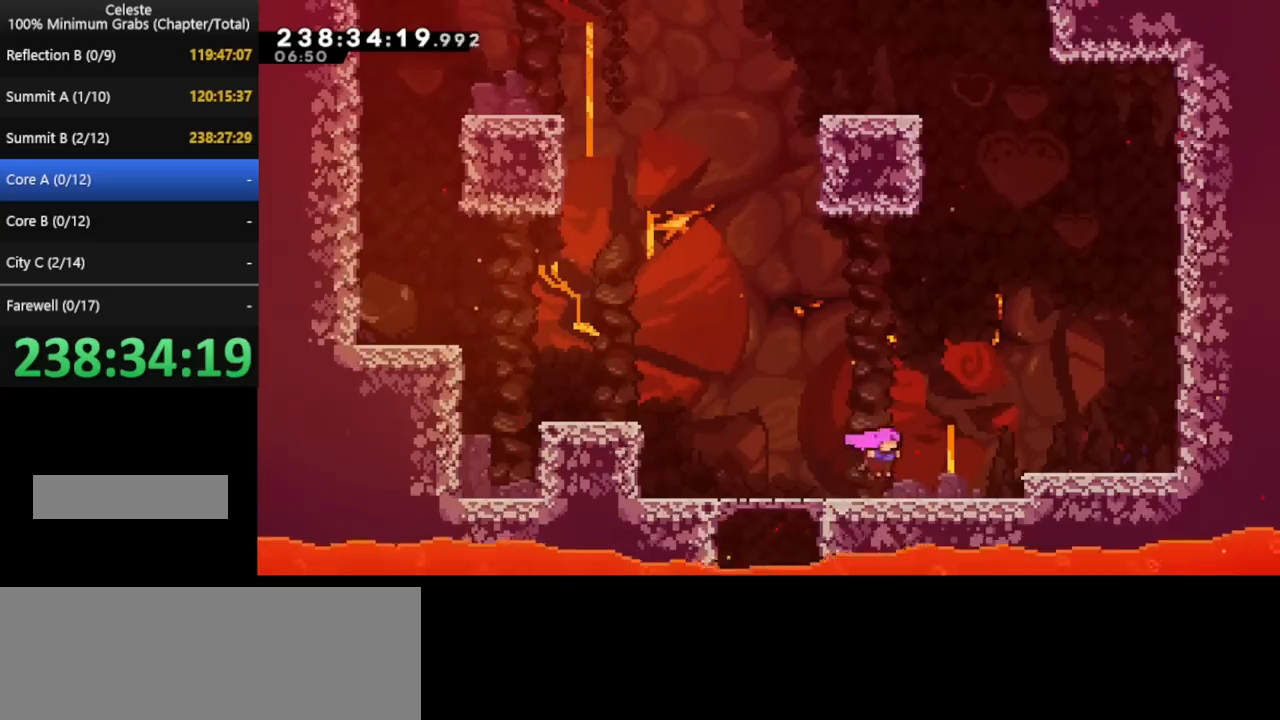
{"keys": ["up"], "events": [[200, "right", "down"], [320, "right", "up"], [320, "up", "down"]]}
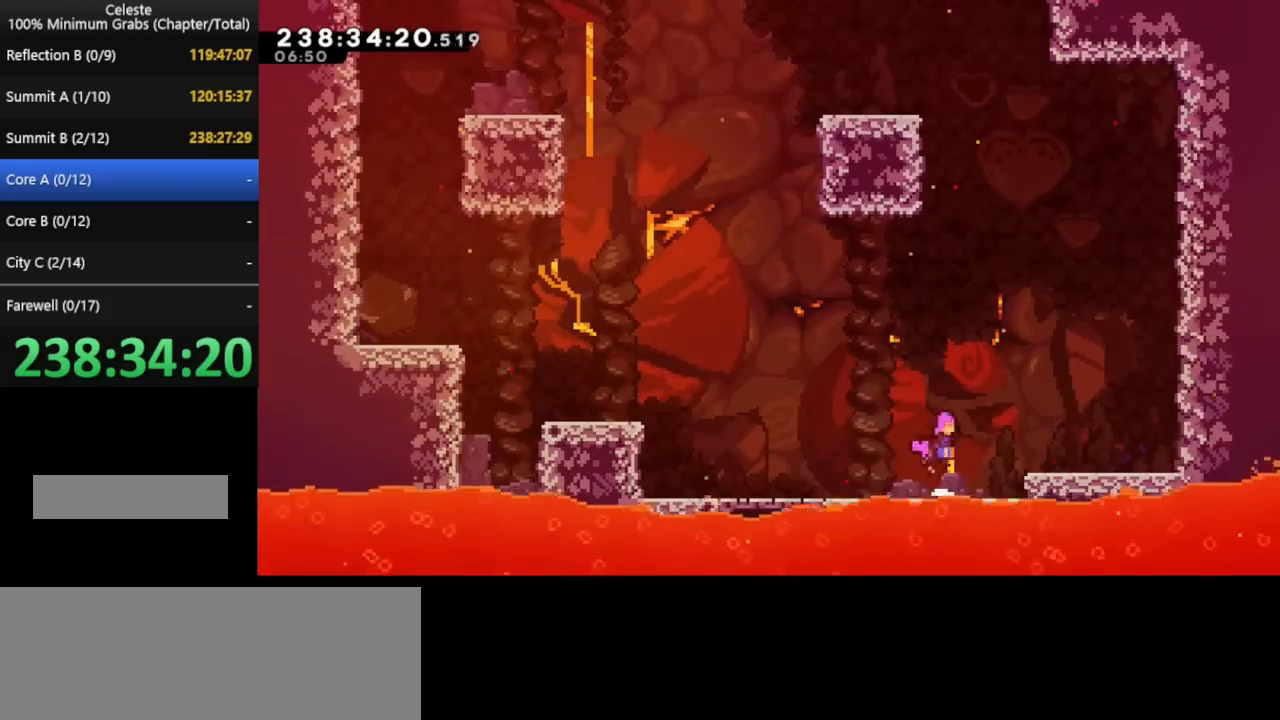
{"keys": ["up"], "events": []}
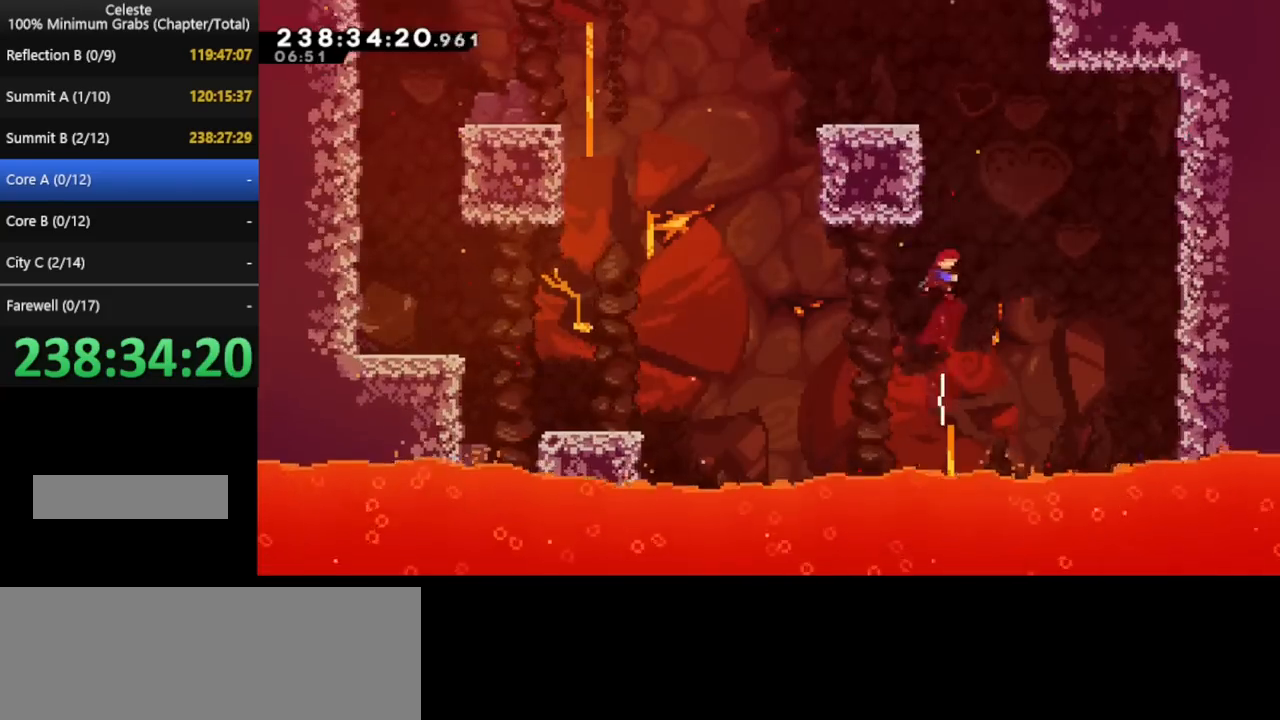
{"keys": ["right", "up"], "events": [[120, "left", "down"], [200, "left", "up"], [440, "right", "down"]]}
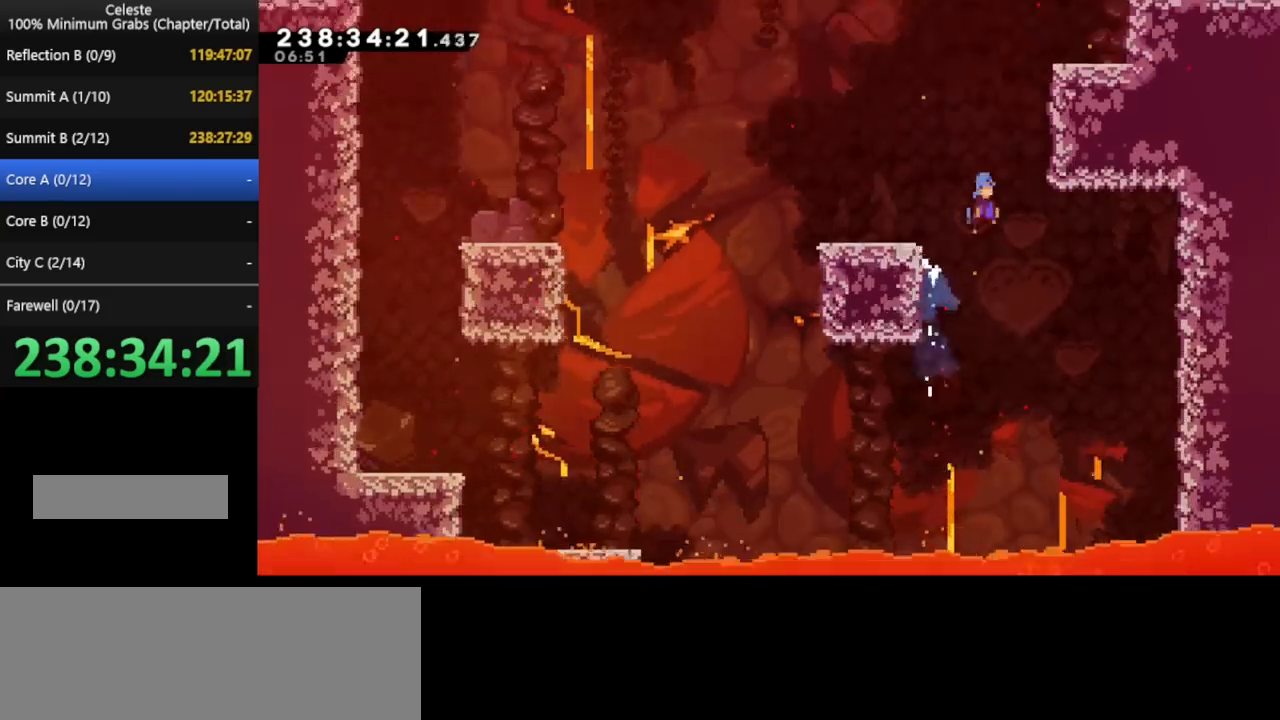
{"keys": ["right"], "events": [[200, "right", "up"], [280, "right", "down"], [280, "up", "up"]]}
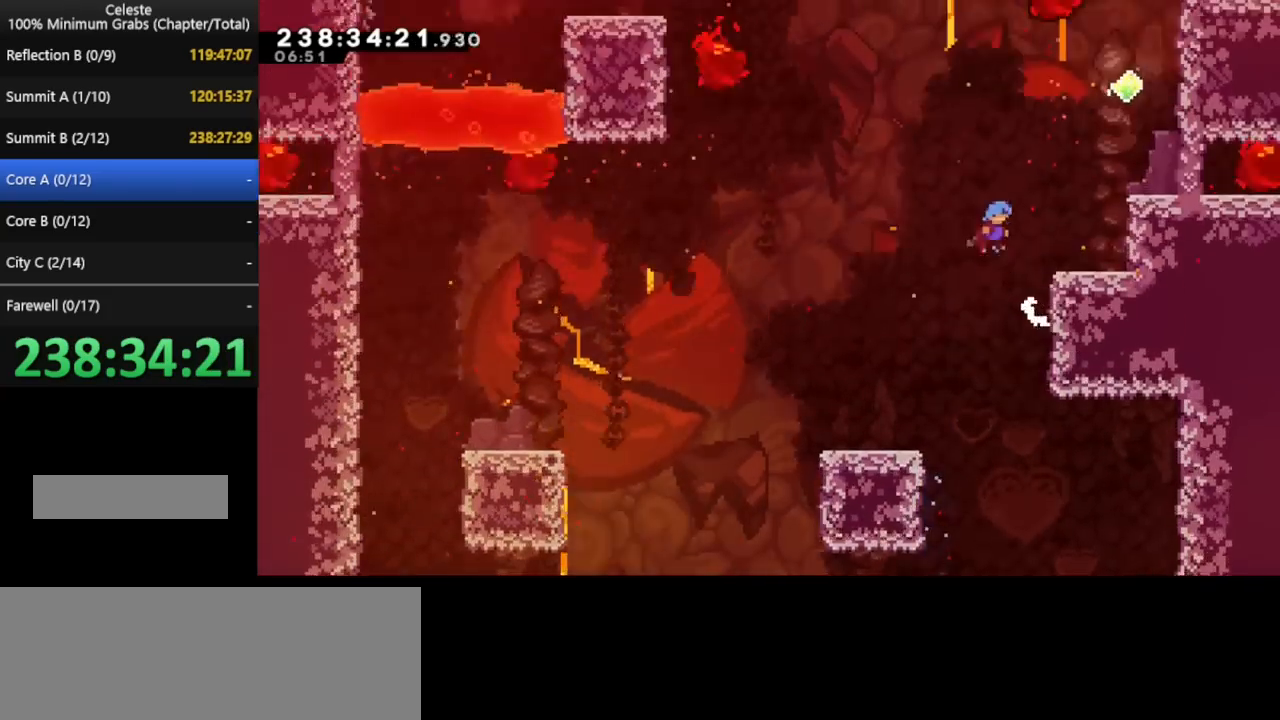
{"keys": [], "events": [[440, "right", "up"]]}
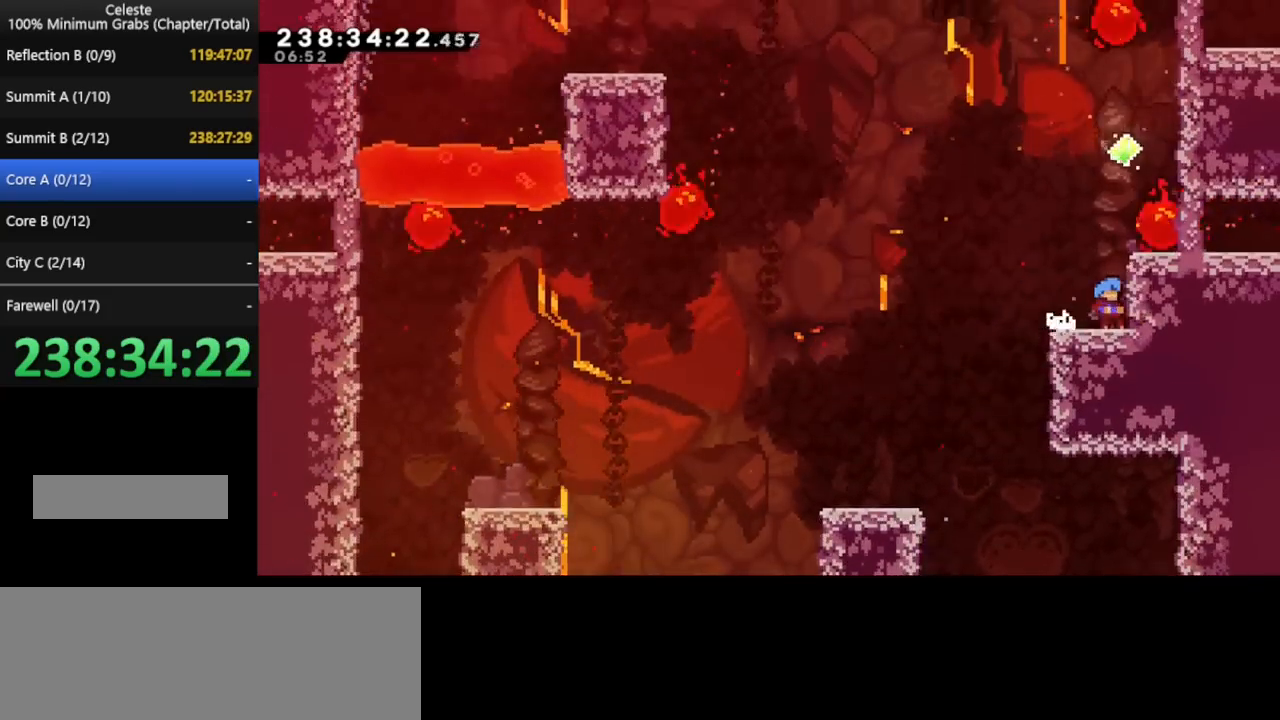
{"keys": ["right"], "events": [[440, "right", "down"]]}
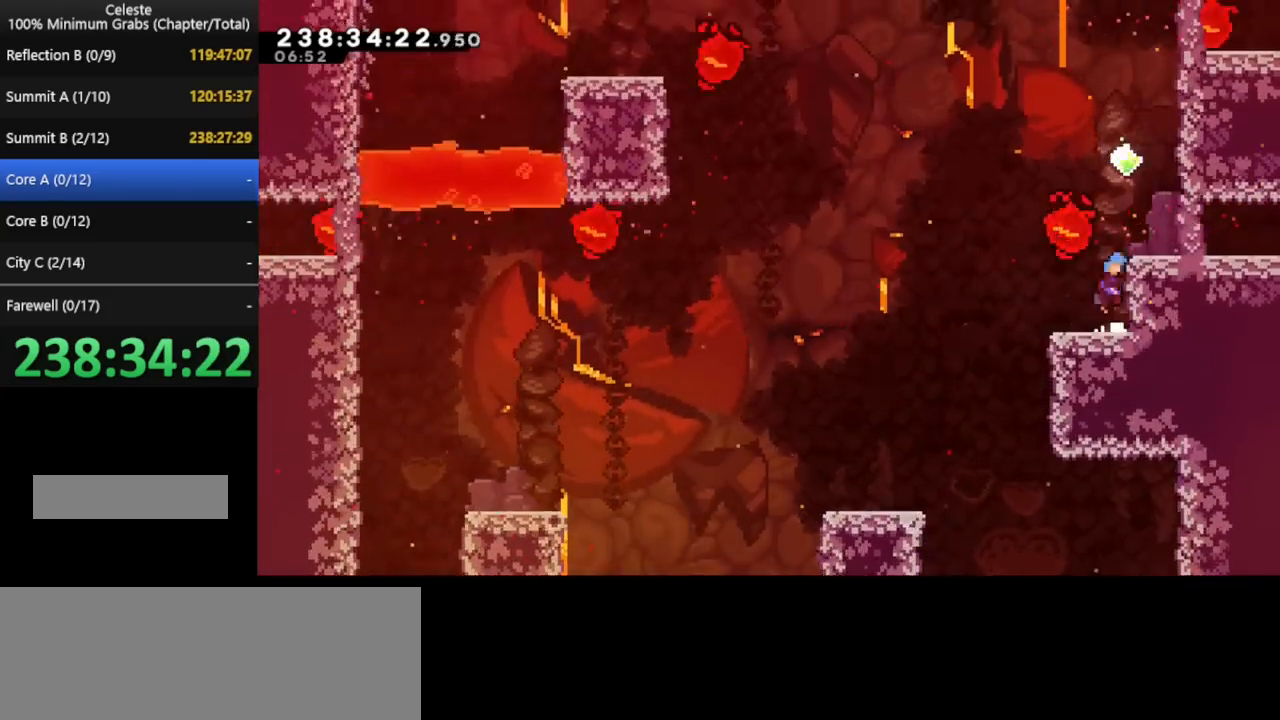
{"keys": [], "events": [[440, "right", "up"]]}
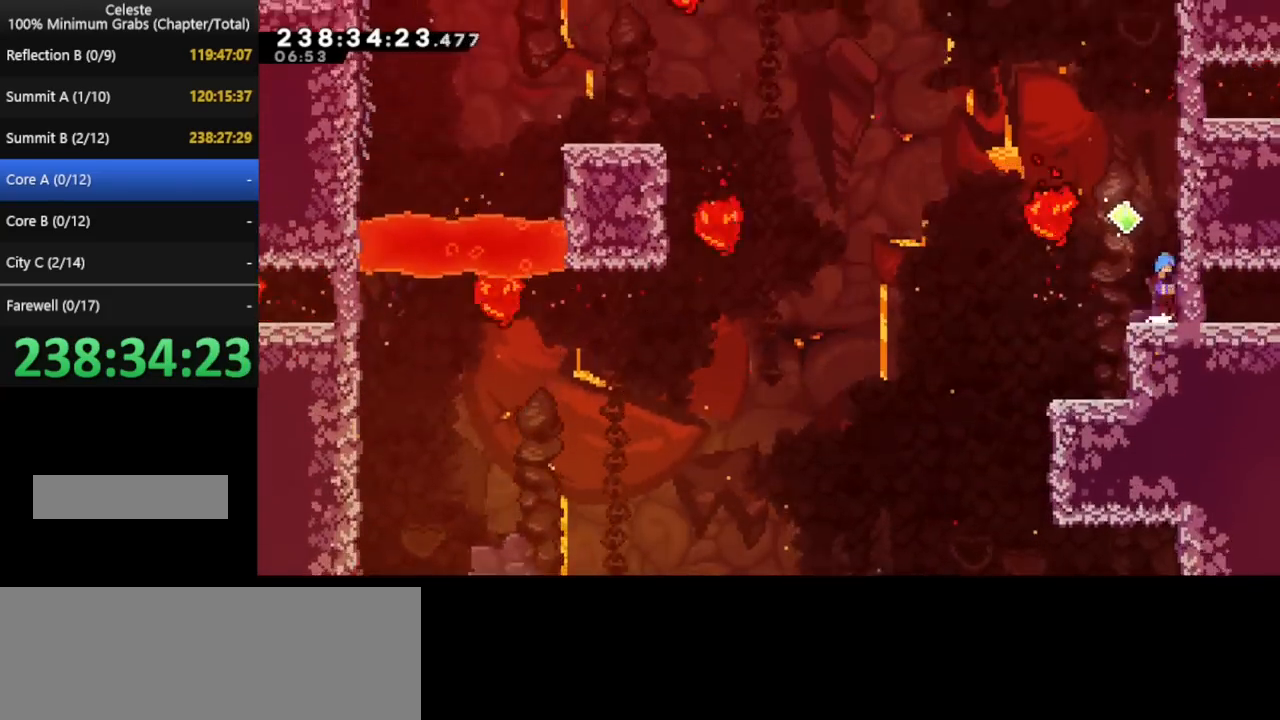
{"keys": ["right"], "events": [[200, "right", "down"]]}
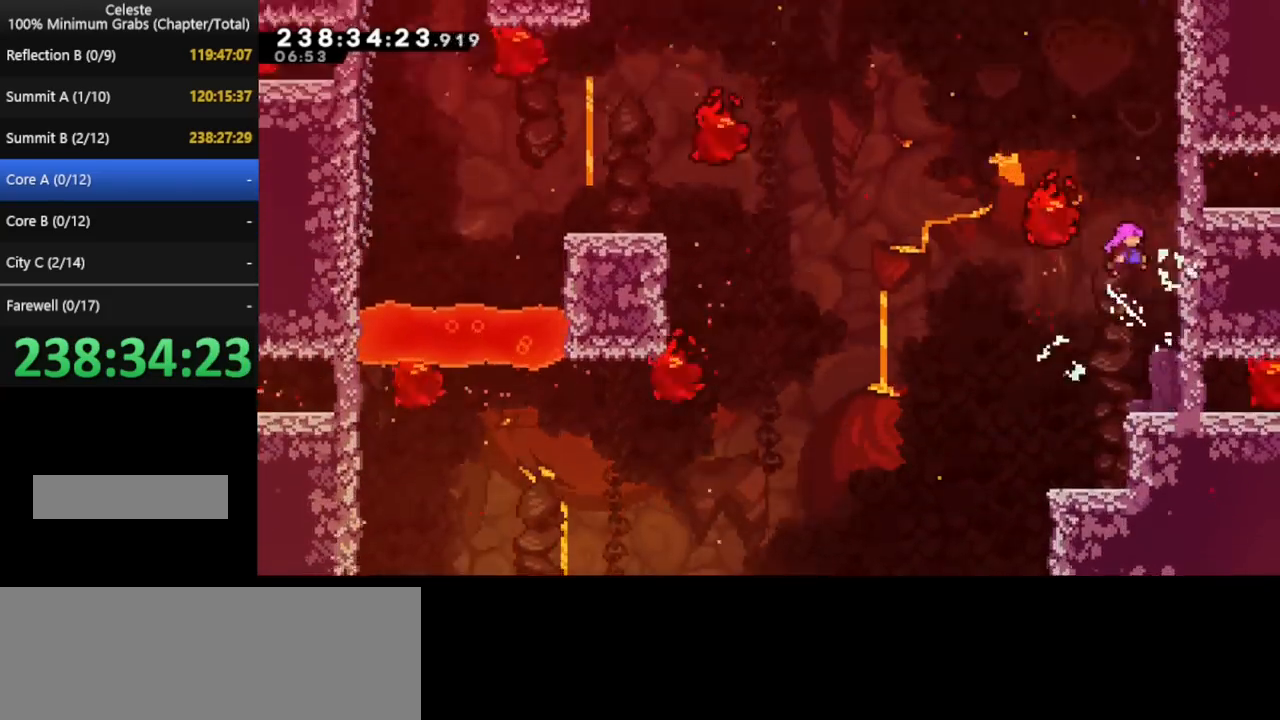
{"keys": [], "events": [[480, "right", "up"]]}
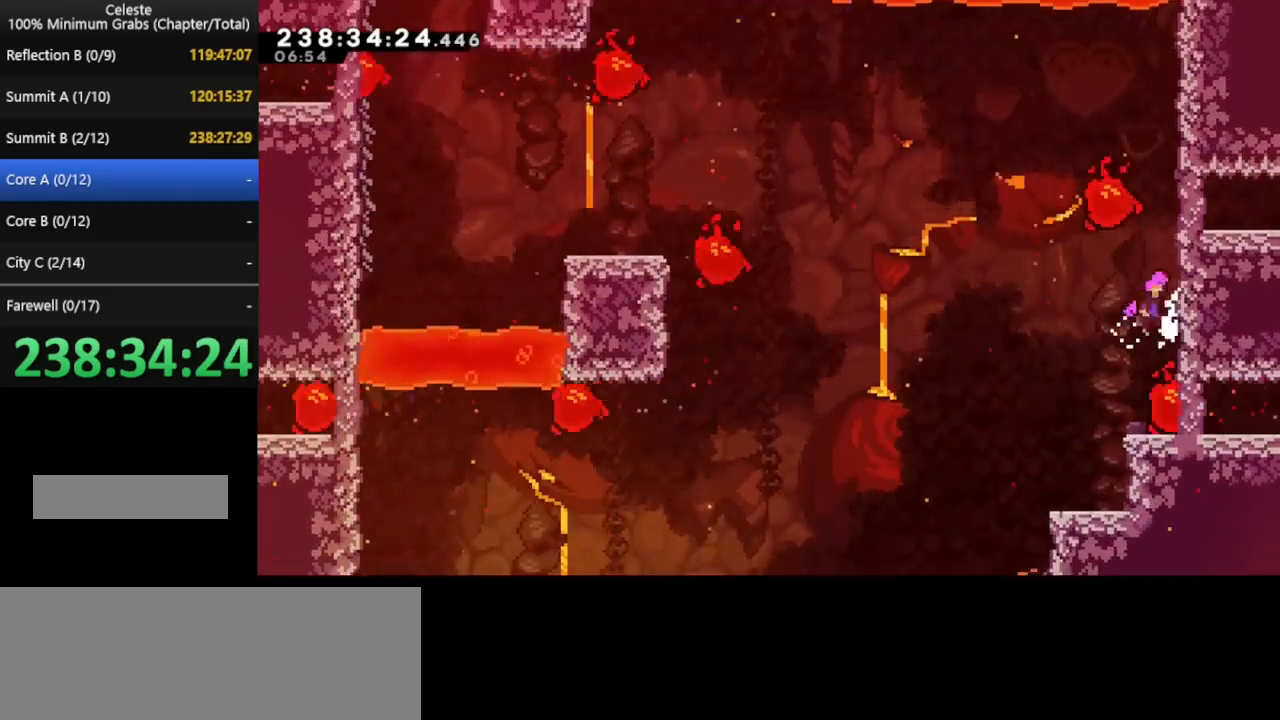
{"keys": [], "events": [[120, "right", "down"], [440, "right", "up"]]}
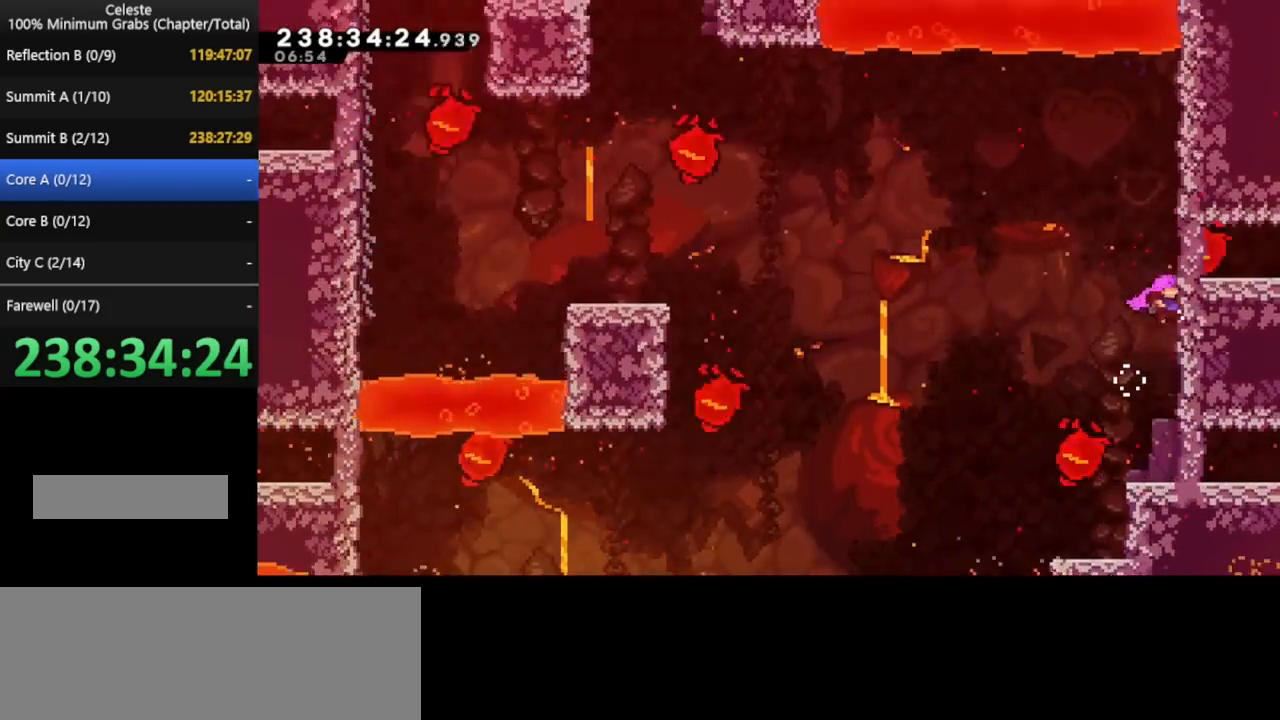
{"keys": ["left"], "events": [[80, "right", "down"], [440, "right", "up"], [480, "left", "down"]]}
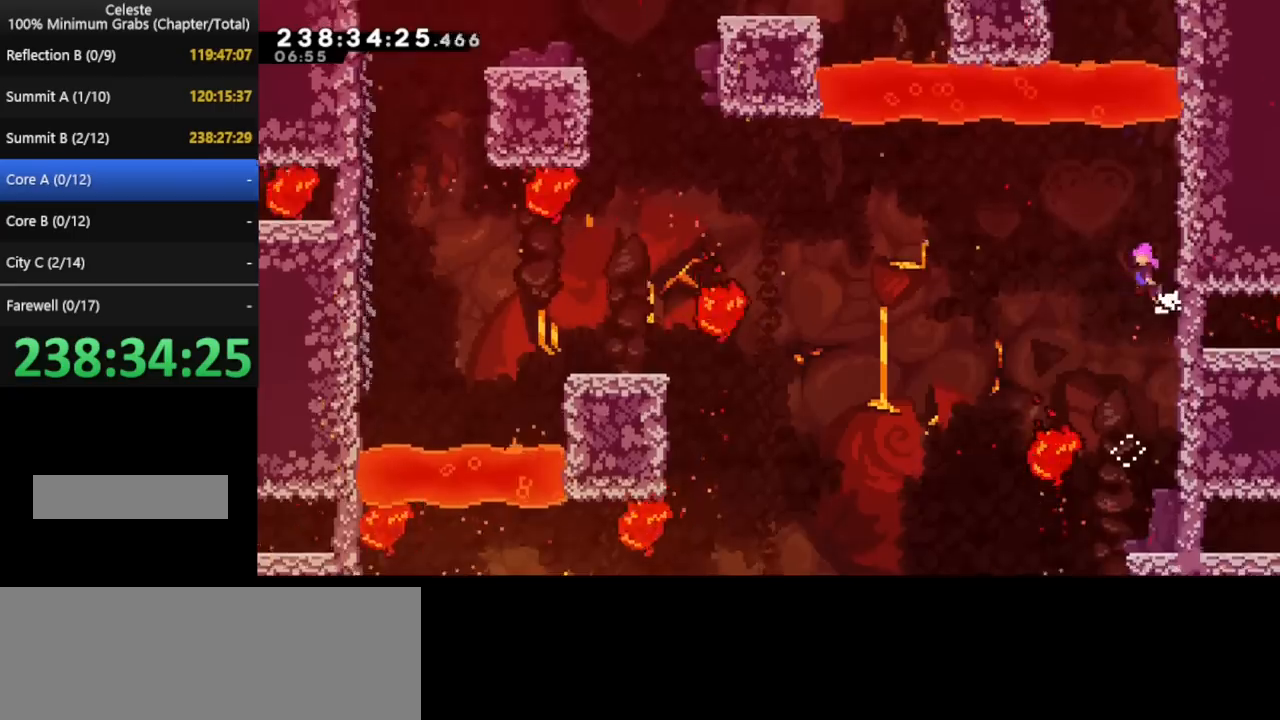
{"keys": ["left"], "events": []}
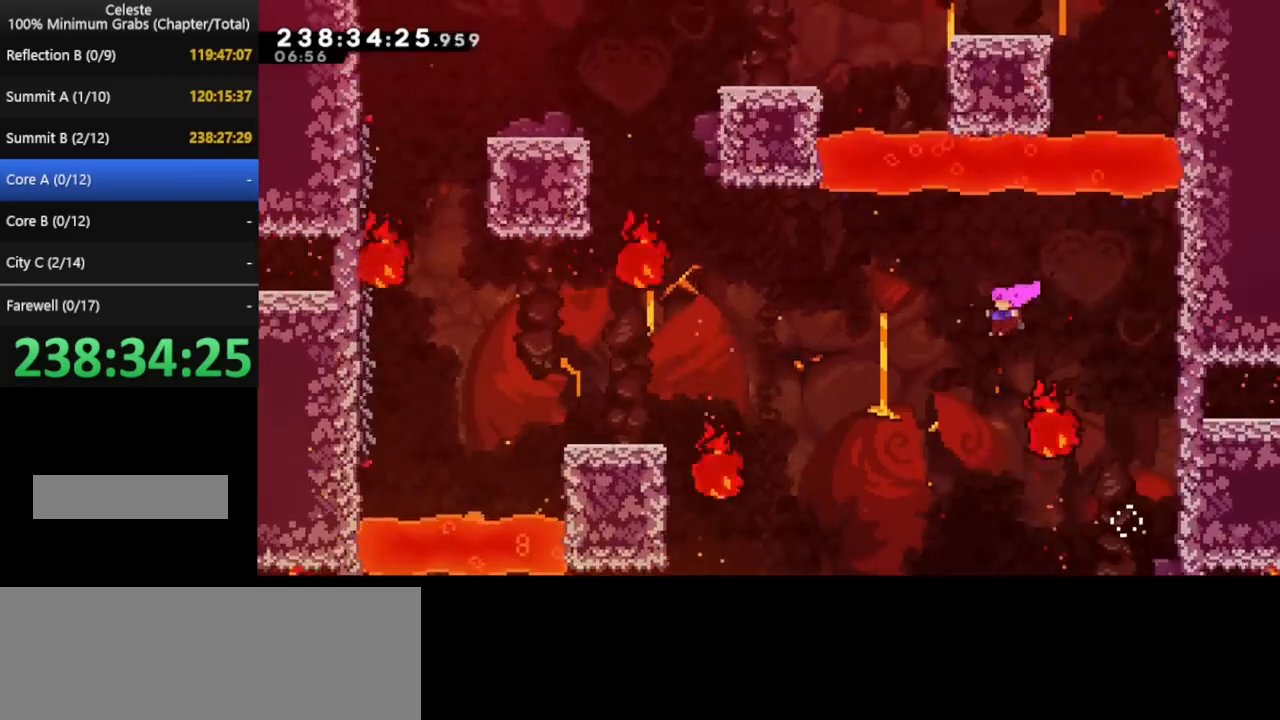
{"keys": ["left", "up"], "events": [[120, "up", "down"]]}
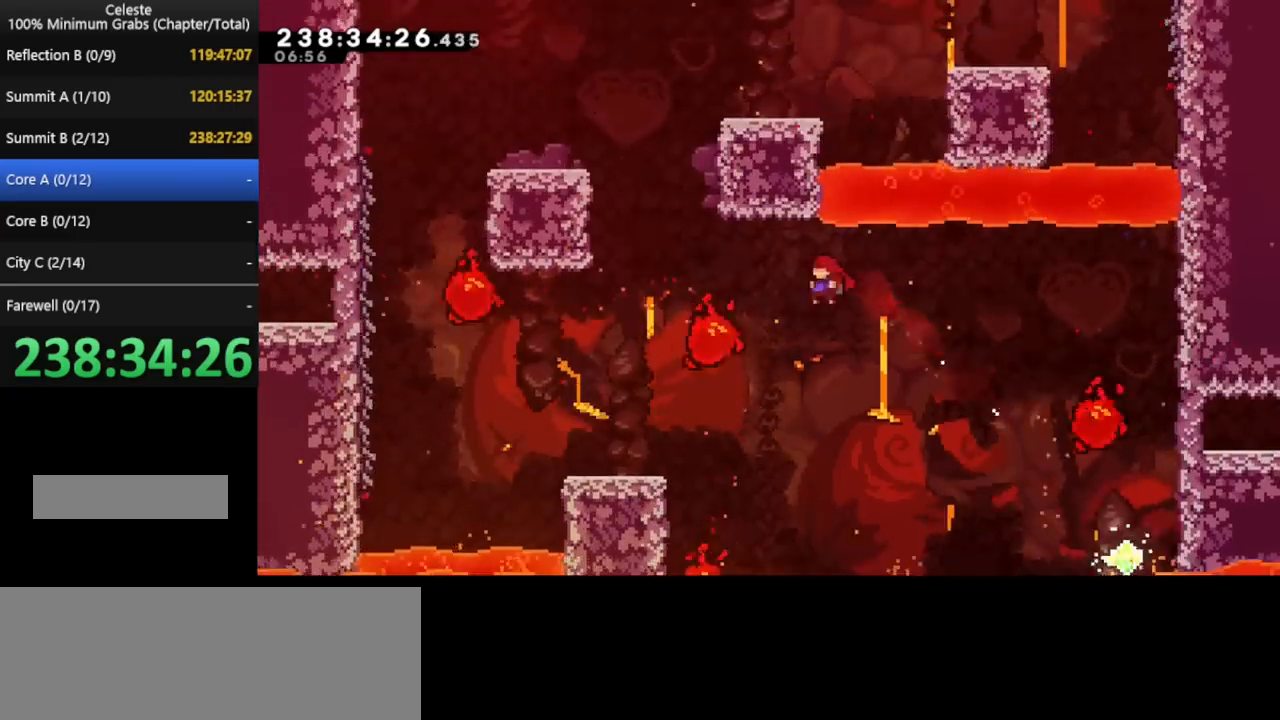
{"keys": ["left", "up"]}